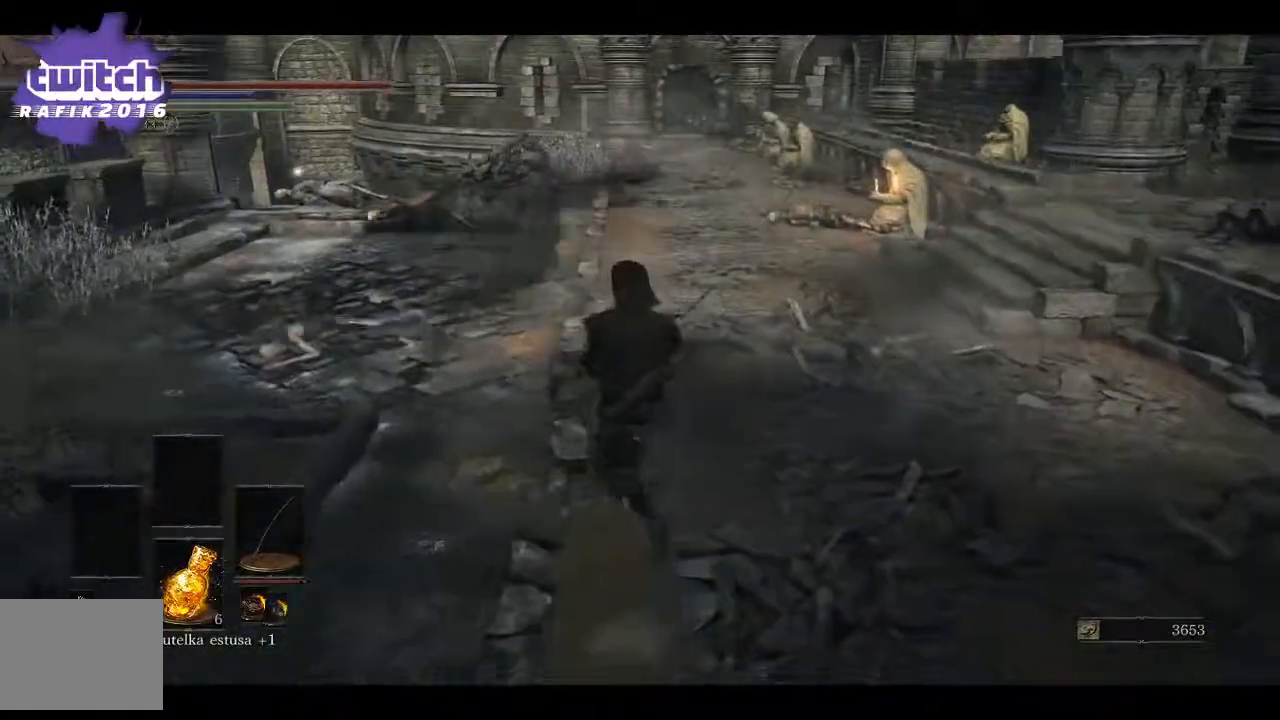
Gameplay with a controller (Xbox layout); each line is a JSON object with the inputs held at the frame after it. "events" lists button and stick changes between this image and that frame as [ms after this image, input, new state], when the widget could be followed in between.
{"buttons": ["B"], "left_stick": "up", "right_stick": "center", "events": []}
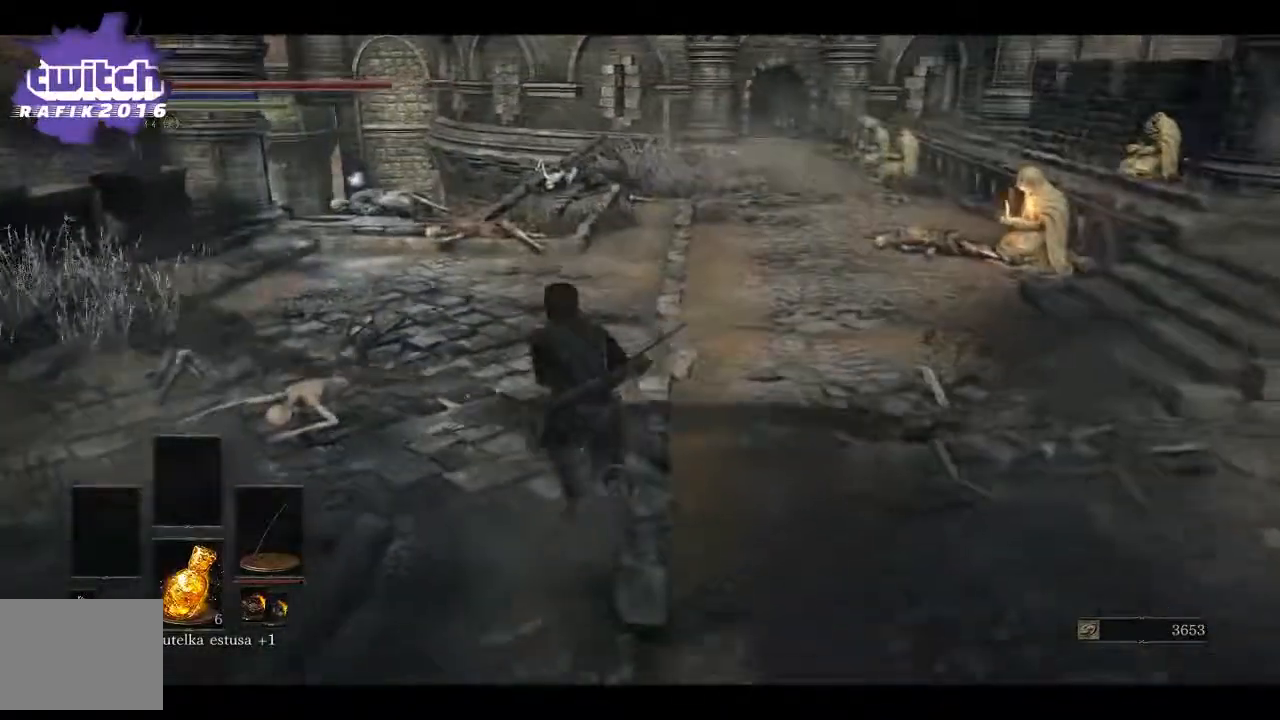
{"buttons": ["B"], "left_stick": "up", "right_stick": "center", "events": []}
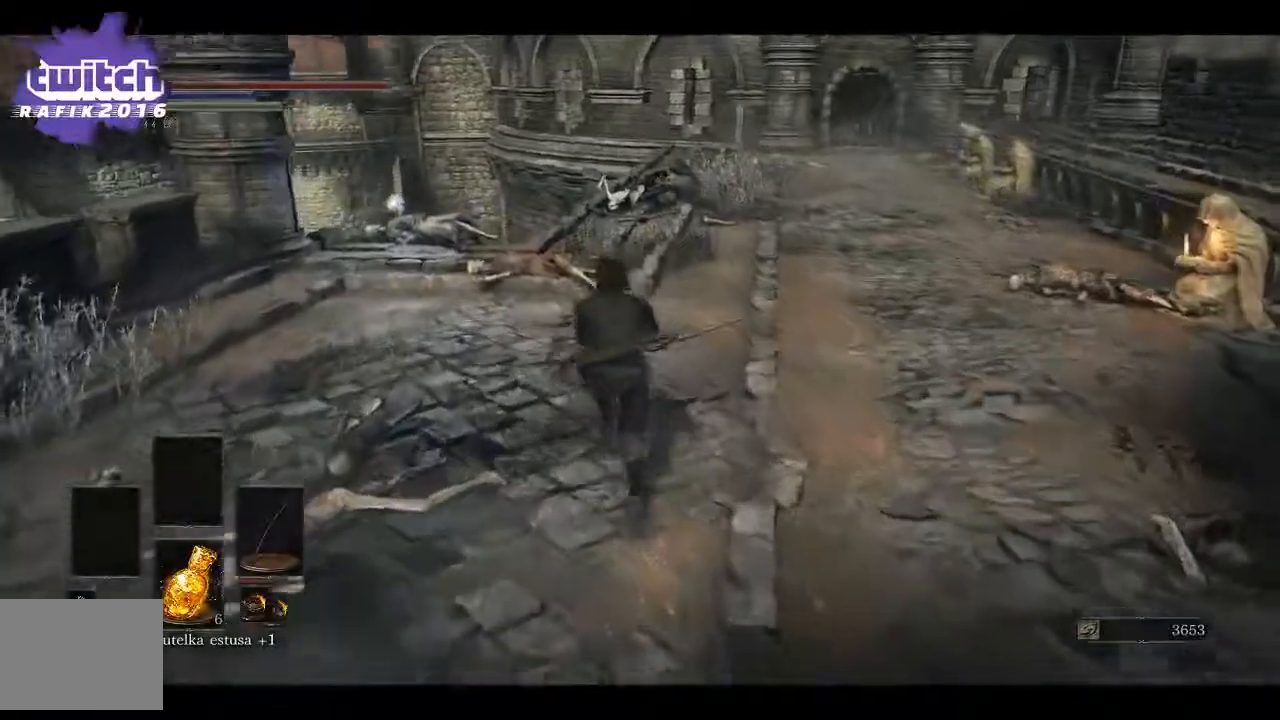
{"buttons": ["B"], "left_stick": "up-left", "right_stick": "center", "events": [[383, "left_stick", "up-left"]]}
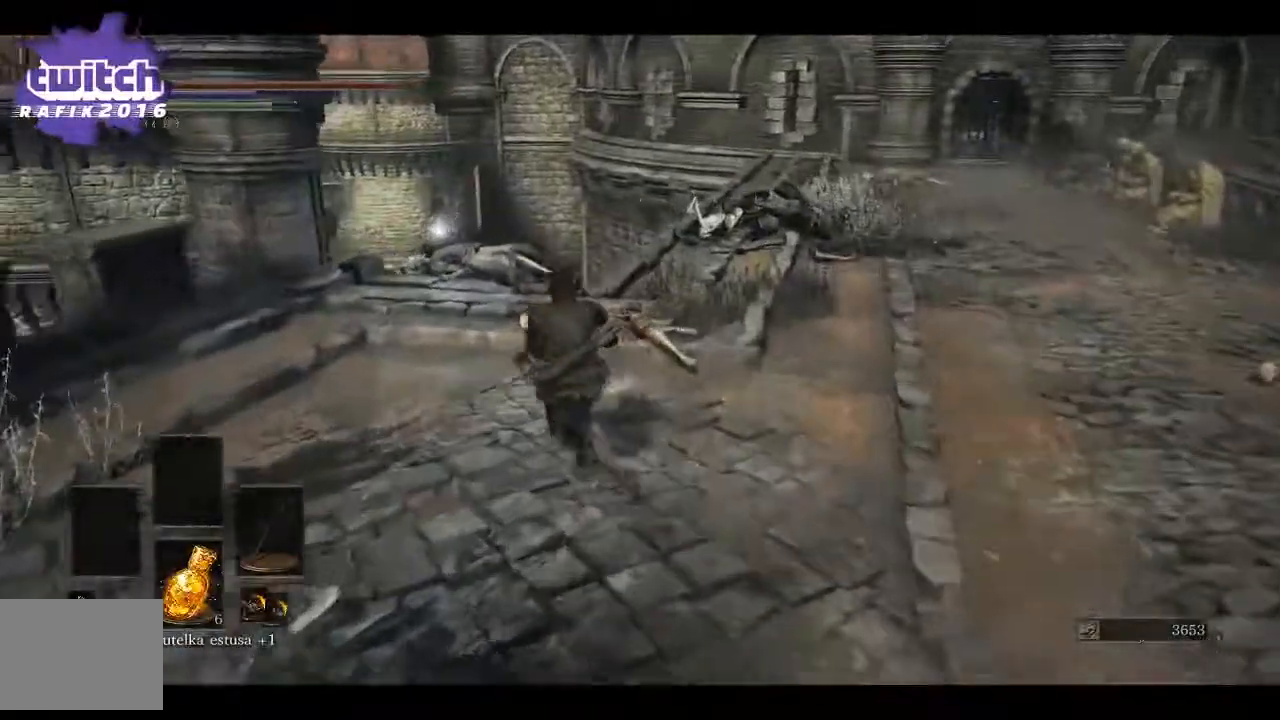
{"buttons": [], "left_stick": "up", "right_stick": "left", "events": [[17, "B", "up"], [333, "left_stick", "up"], [333, "right_stick", "left"]]}
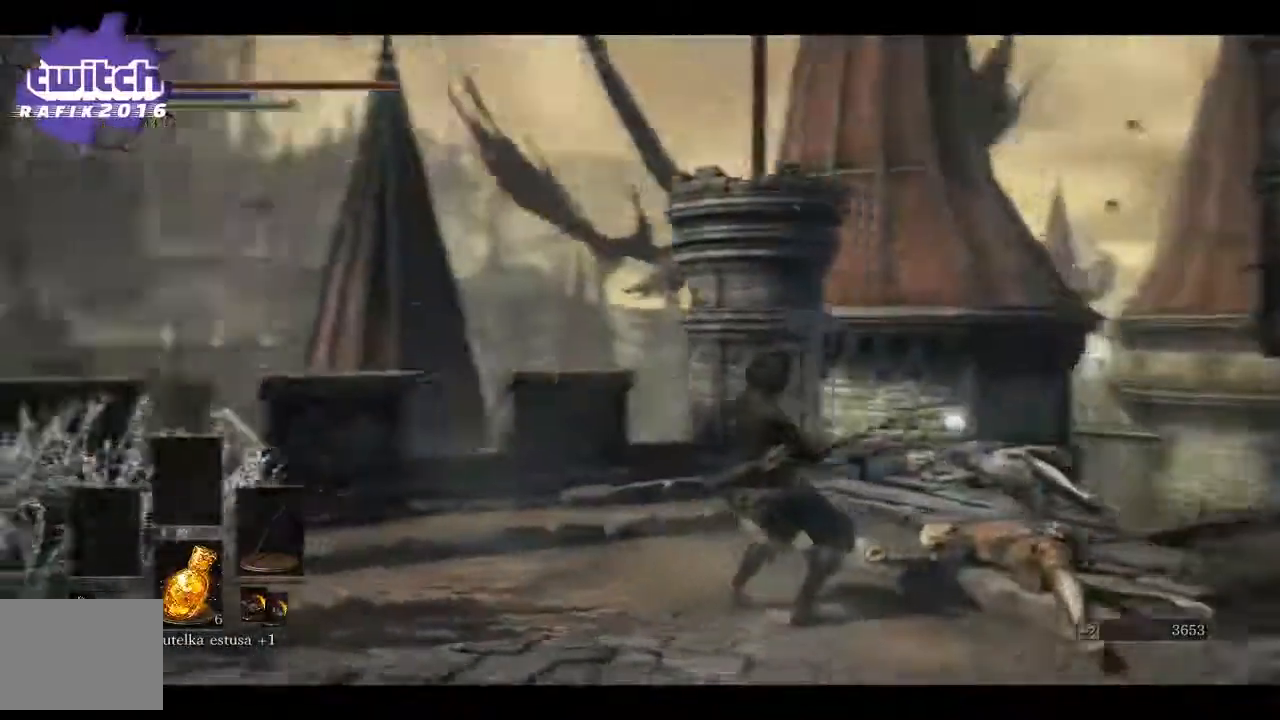
{"buttons": [], "left_stick": "center", "right_stick": "center", "events": [[300, "left_stick", "center"], [433, "right_stick", "center"]]}
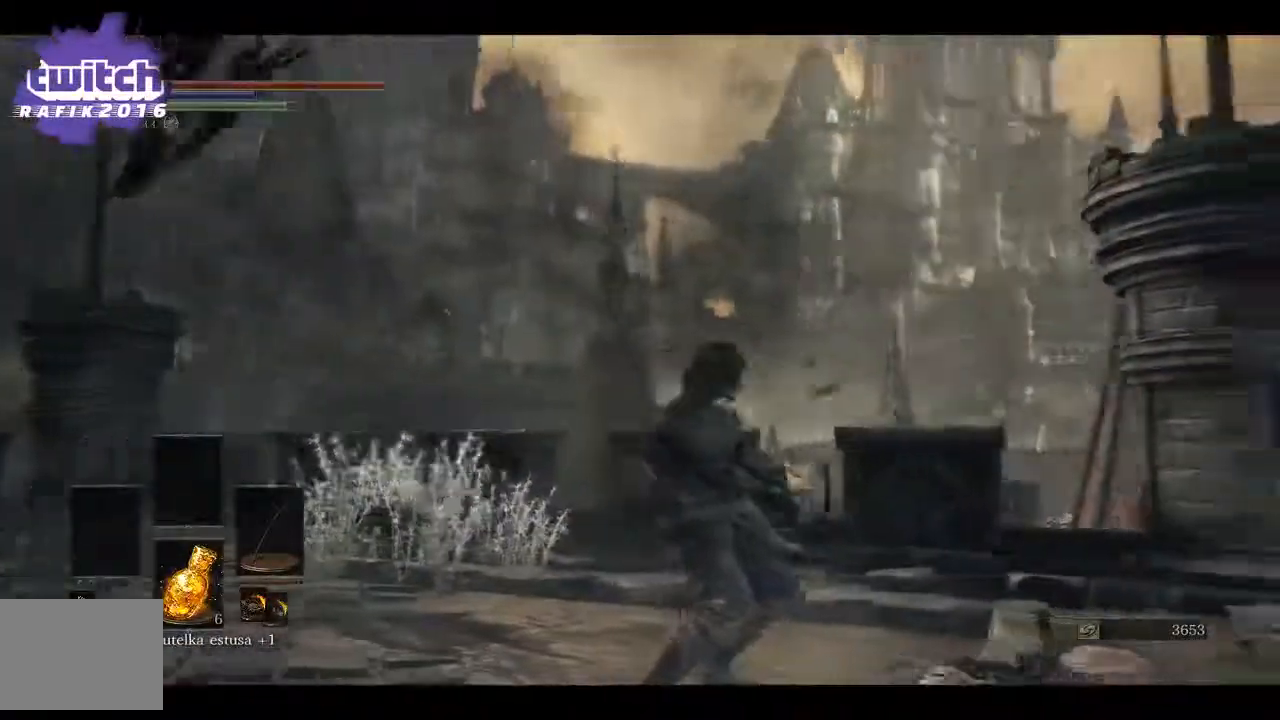
{"buttons": [], "left_stick": "up-left", "right_stick": "right", "events": [[33, "right_stick", "right"], [117, "left_stick", "up-left"]]}
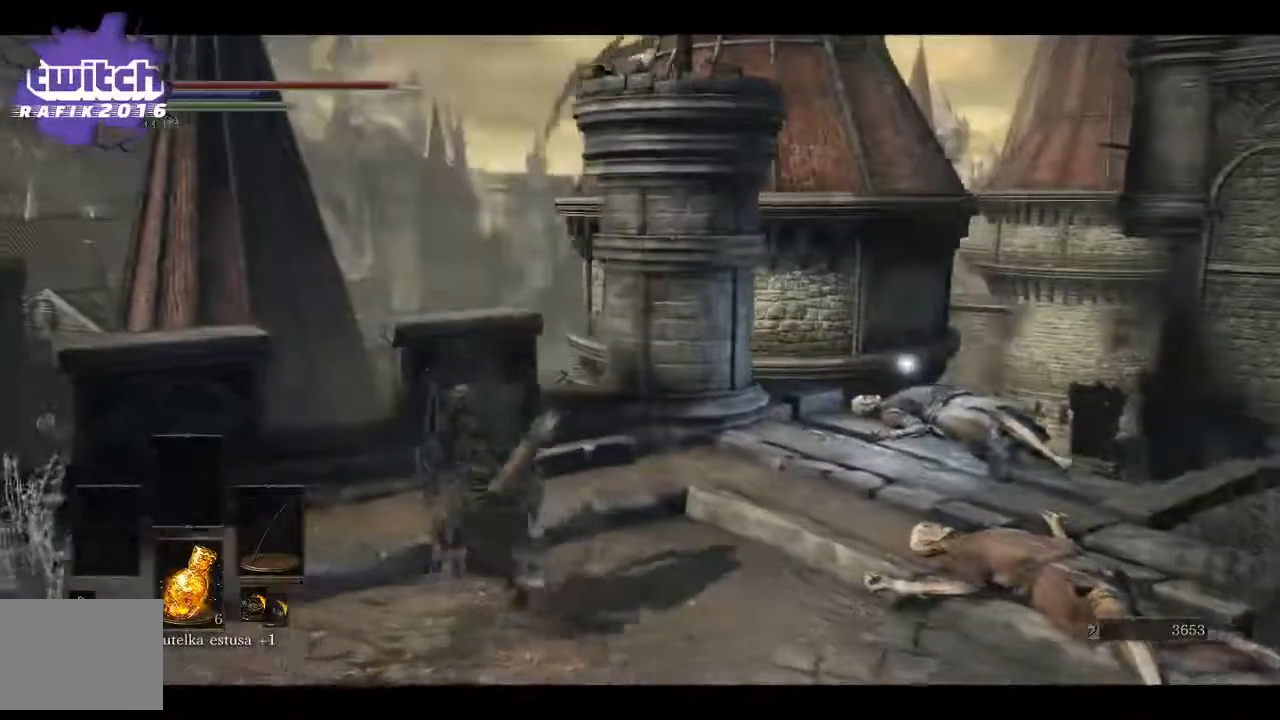
{"buttons": [], "left_stick": "center", "right_stick": "center", "events": [[33, "left_stick", "center"], [433, "right_stick", "center"]]}
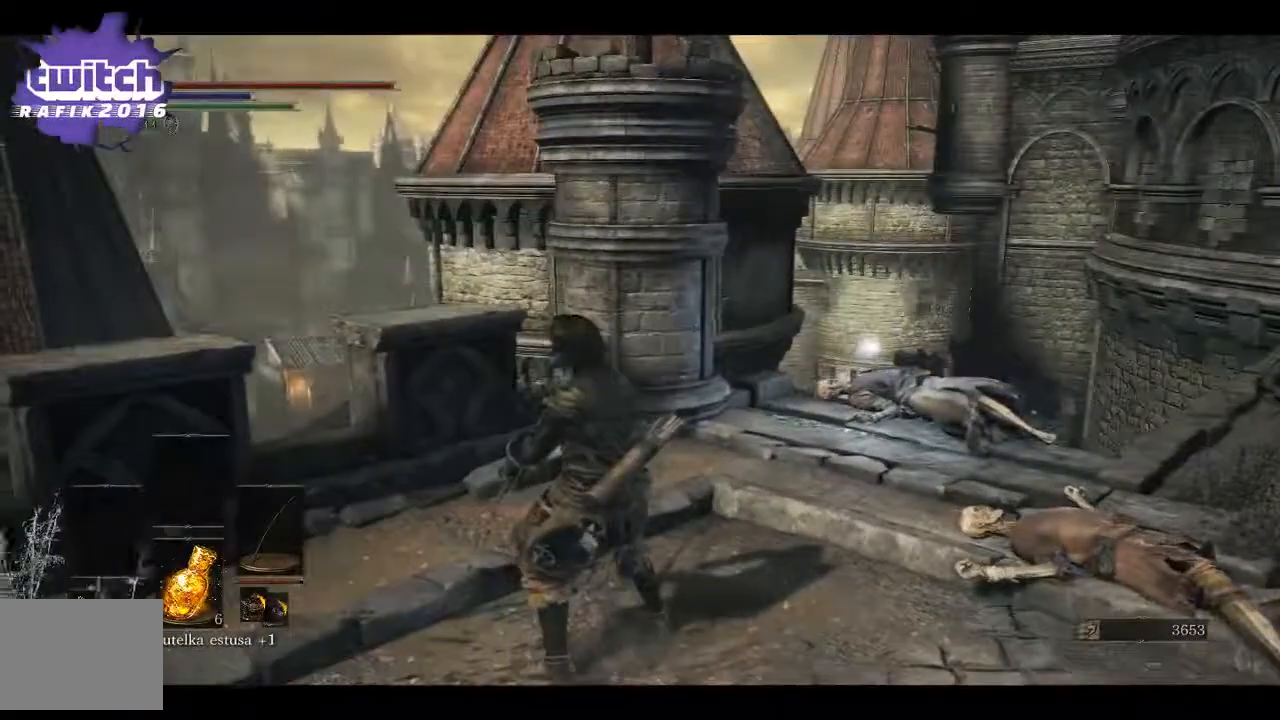
{"buttons": [], "left_stick": "center", "right_stick": "right", "events": [[67, "right_stick", "up-right"], [117, "left_stick", "left"], [200, "right_stick", "right"], [450, "left_stick", "center"]]}
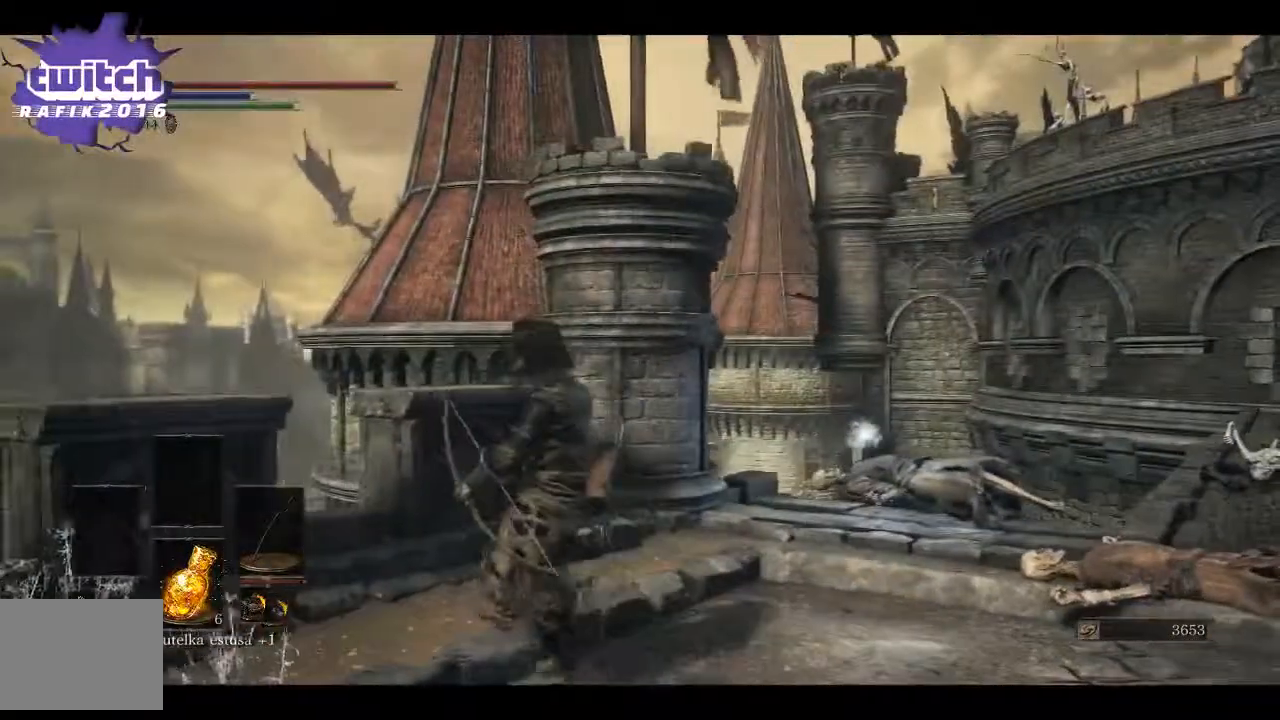
{"buttons": [], "left_stick": "center", "right_stick": "center", "events": [[217, "right_stick", "center"]]}
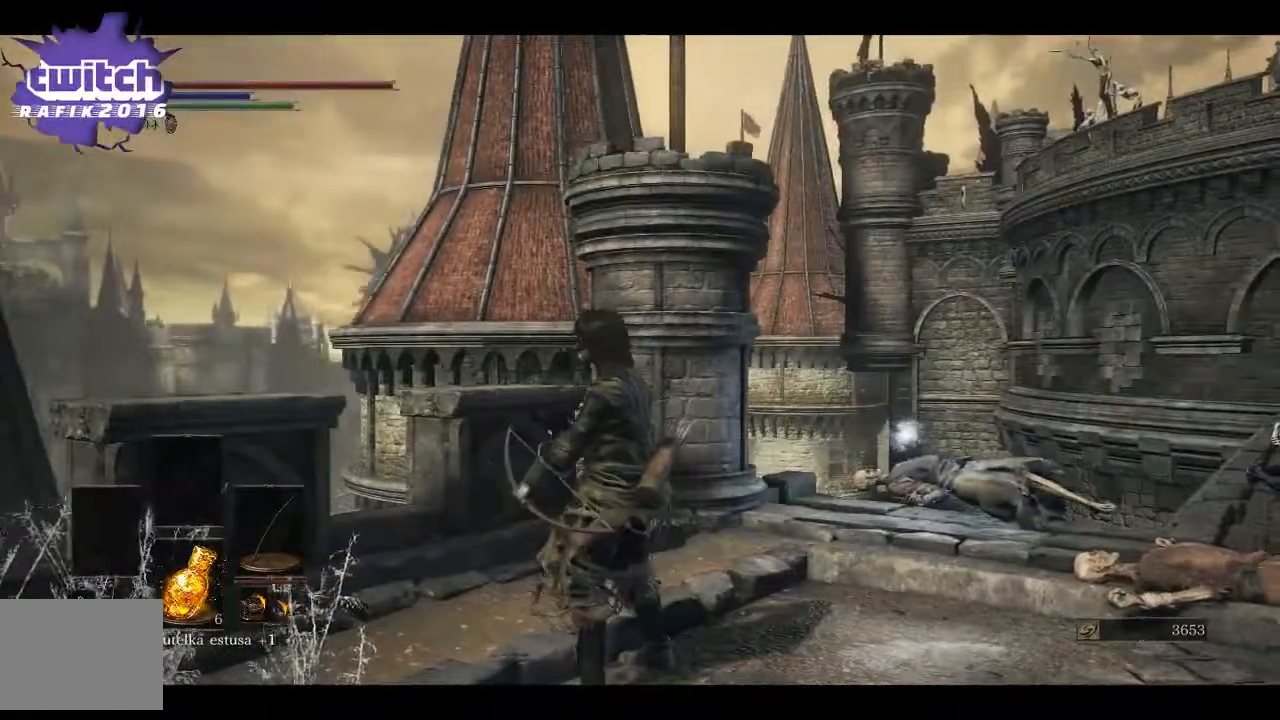
{"buttons": [], "left_stick": "center", "right_stick": "center", "events": []}
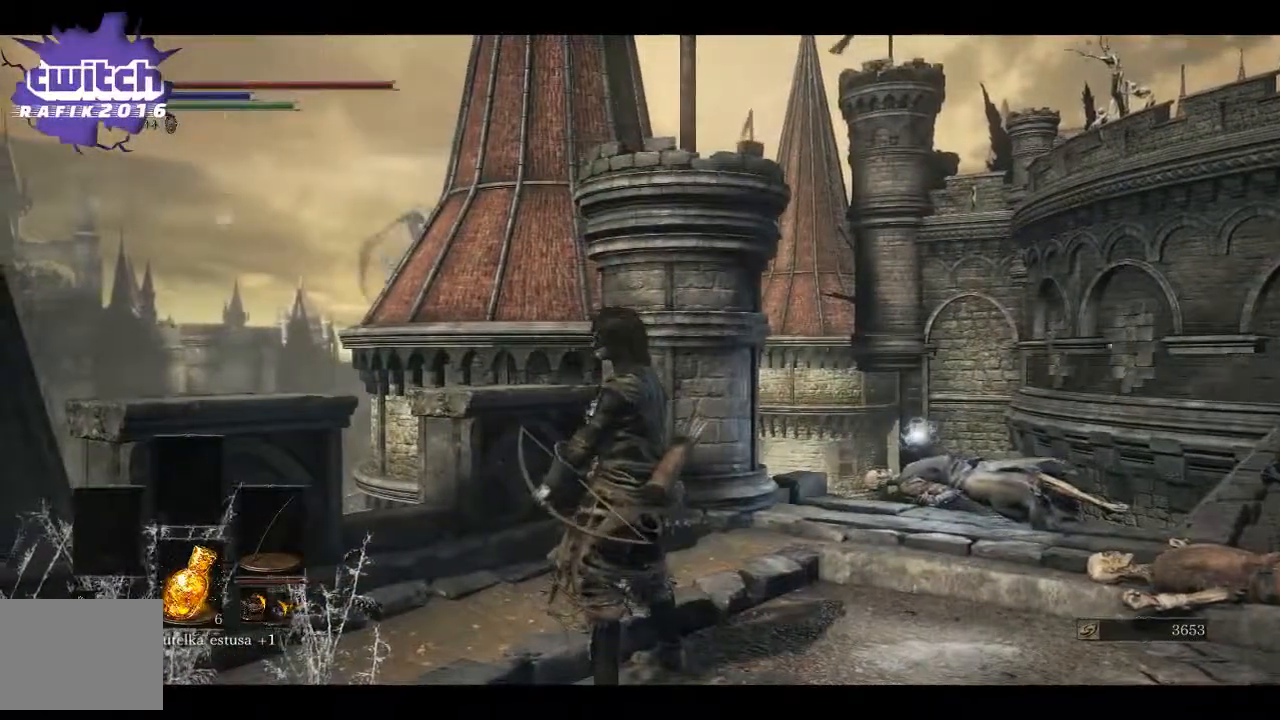
{"buttons": [], "left_stick": "center", "right_stick": "center", "events": []}
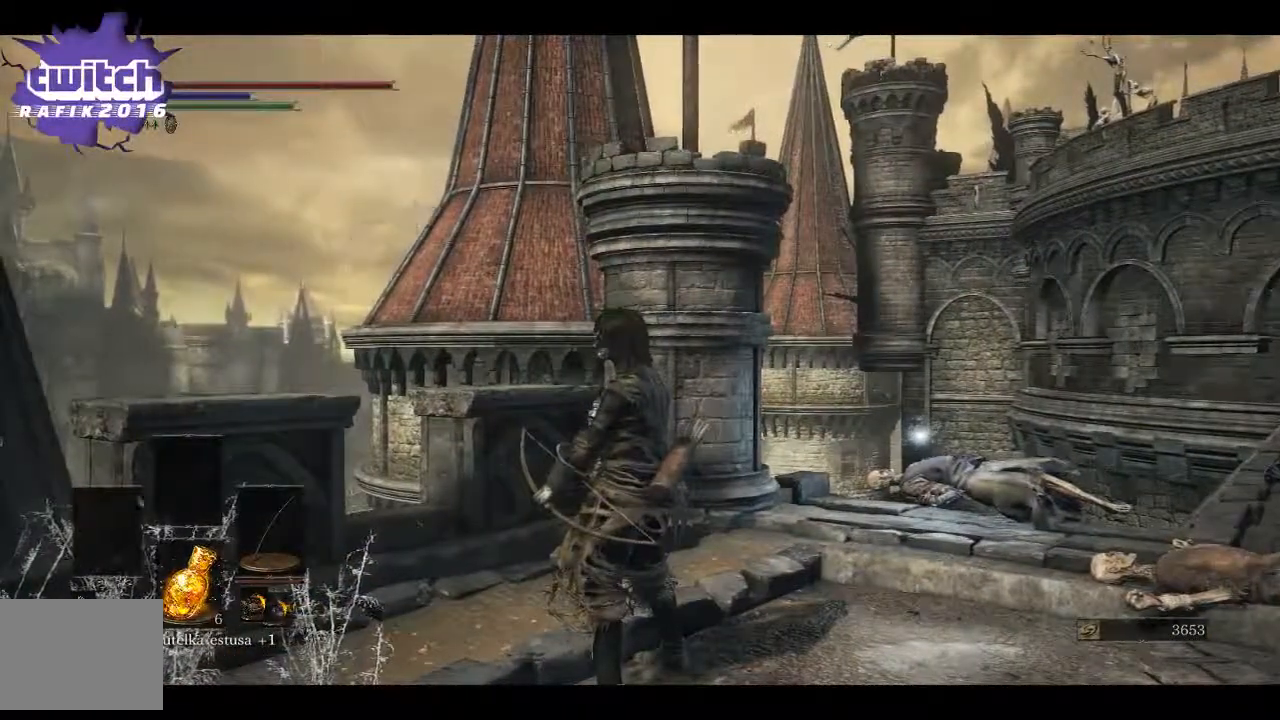
{"buttons": [], "left_stick": "up-right", "right_stick": "right", "events": [[117, "right_stick", "right"], [333, "left_stick", "right"], [400, "left_stick", "up-right"]]}
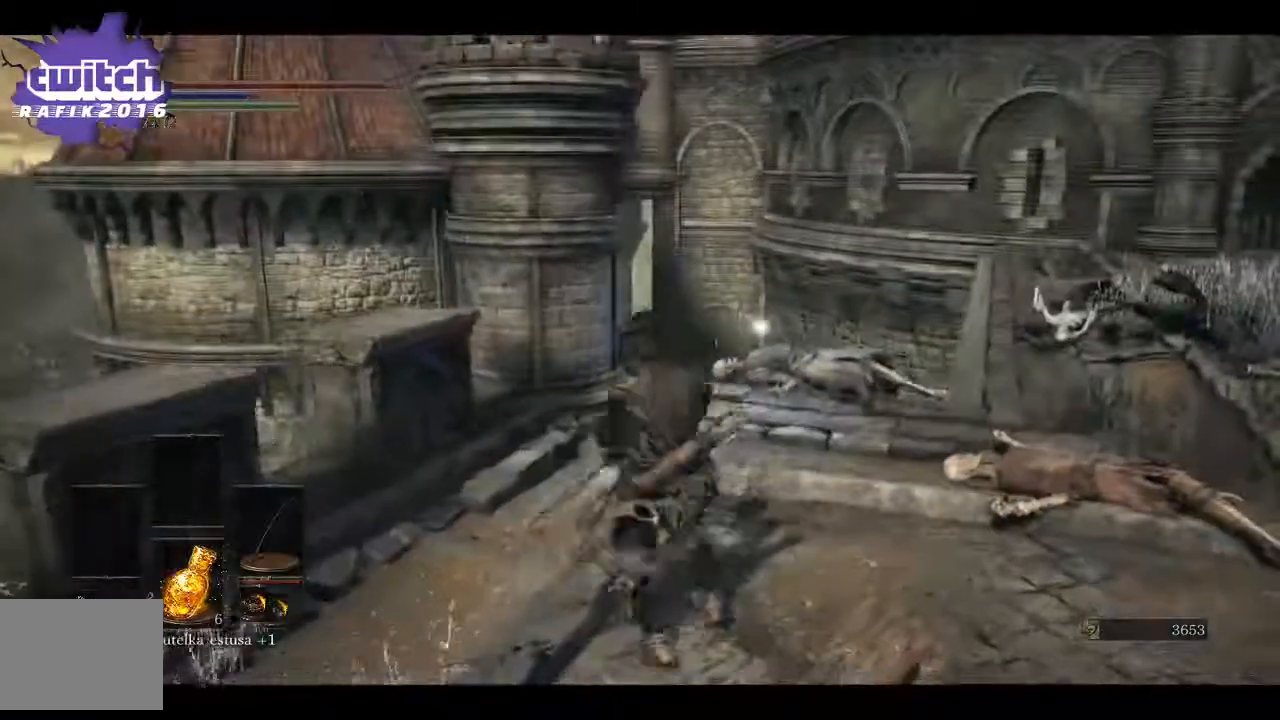
{"buttons": [], "left_stick": "up-right", "right_stick": "center", "events": [[100, "right_stick", "center"]]}
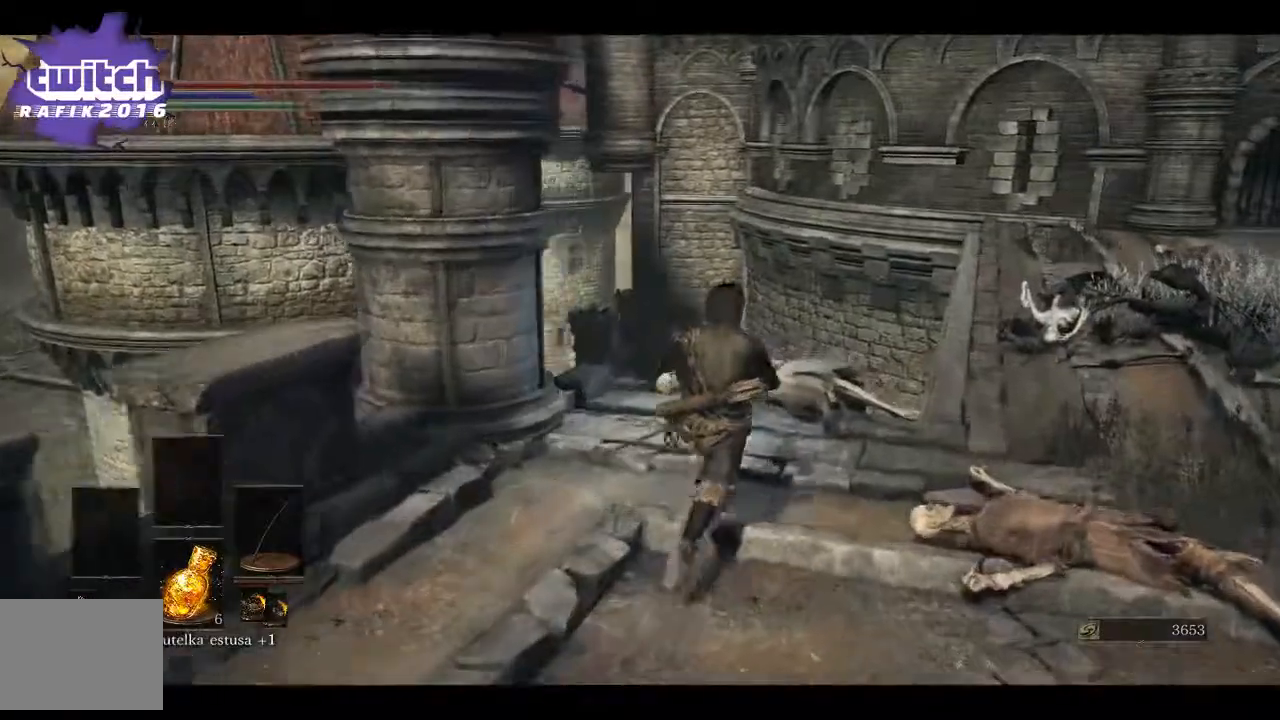
{"buttons": [], "left_stick": "up-right", "right_stick": "center", "events": [[233, "A", "down"], [317, "A", "up"], [433, "A", "down"], [500, "A", "up"]]}
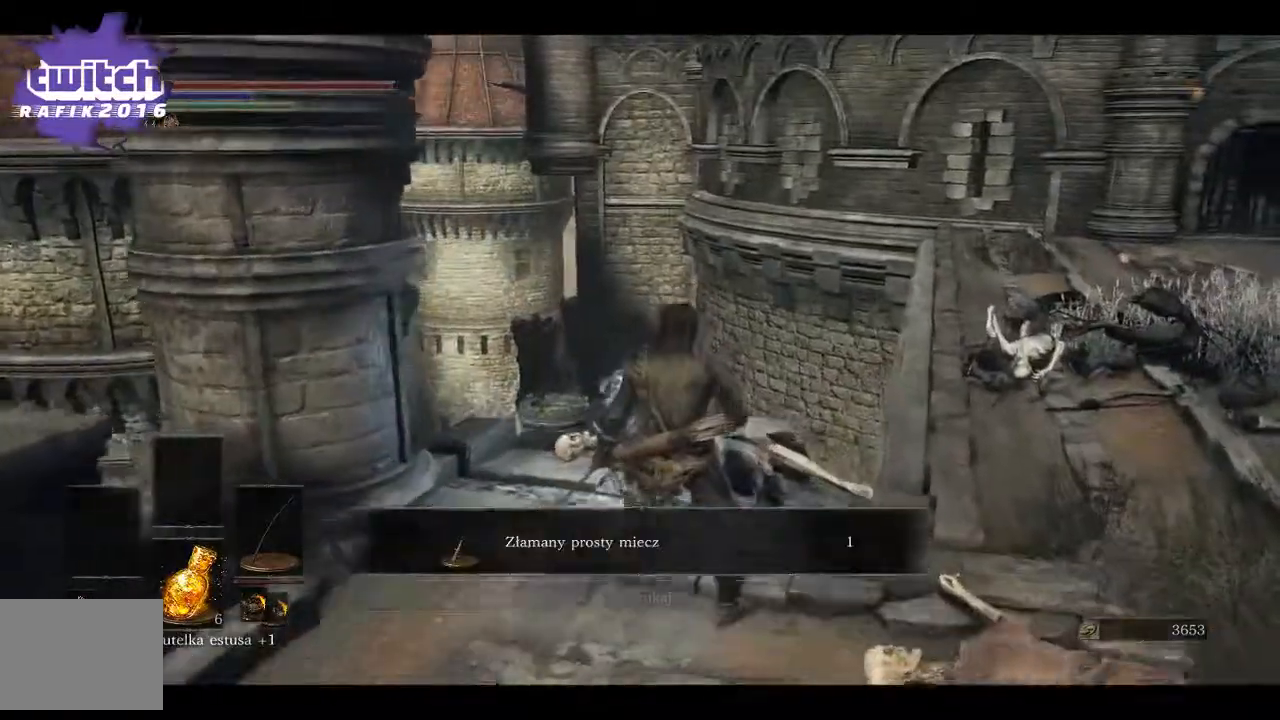
{"buttons": [], "left_stick": "down-right", "right_stick": "center", "events": [[67, "A", "down"], [167, "left_stick", "center"], [200, "A", "up"], [333, "left_stick", "down-right"]]}
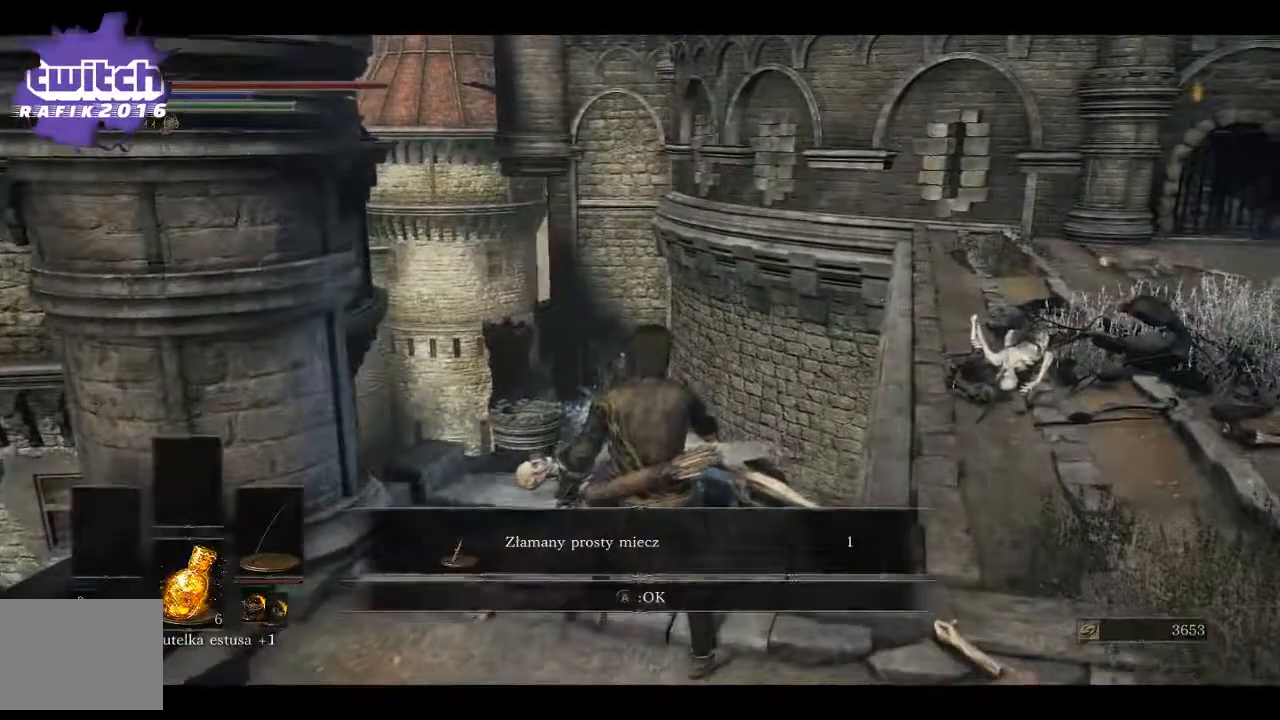
{"buttons": [], "left_stick": "down-right", "right_stick": "center", "events": []}
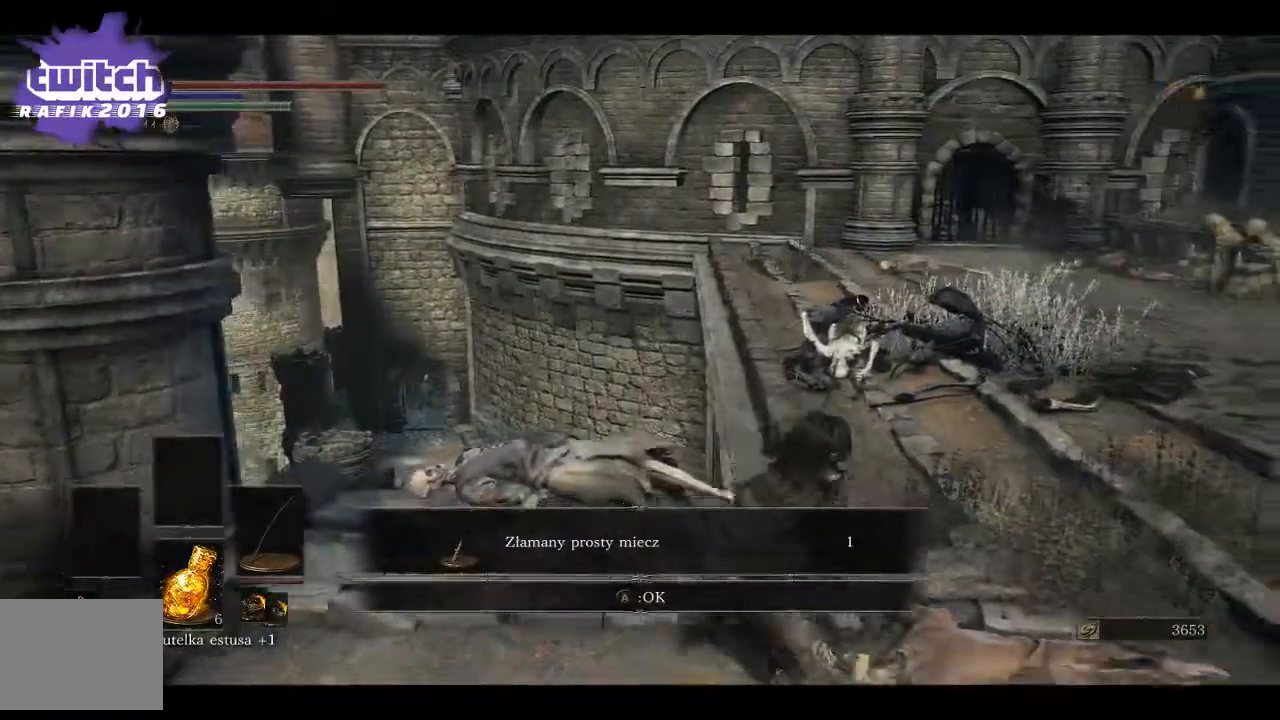
{"buttons": [], "left_stick": "down-right", "right_stick": "center", "events": []}
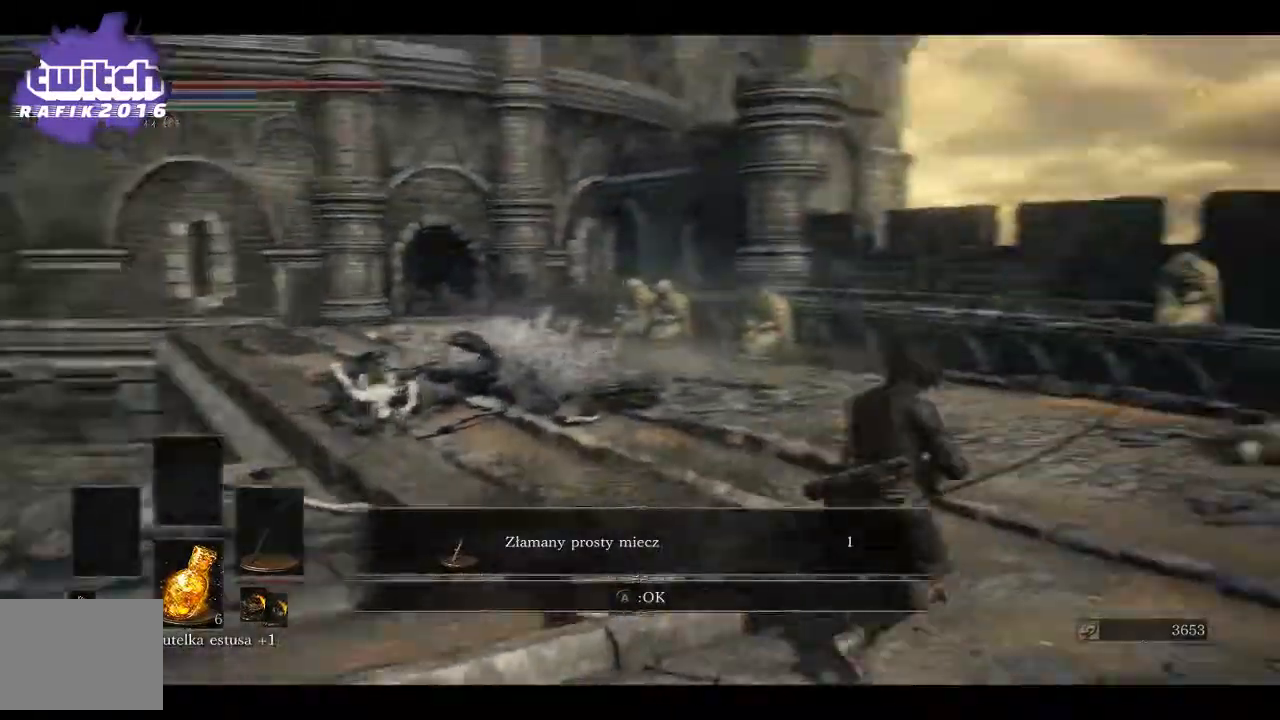
{"buttons": [], "left_stick": "up-right", "right_stick": "center", "events": [[17, "left_stick", "up-right"]]}
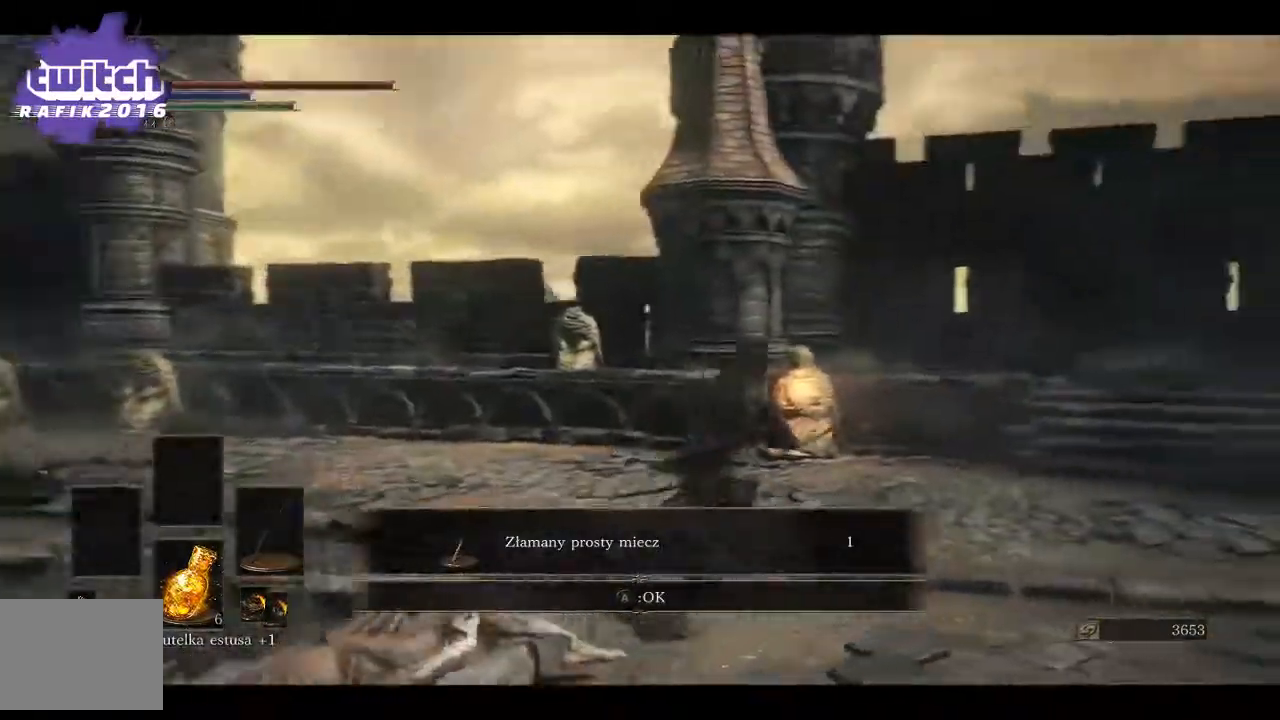
{"buttons": [], "left_stick": "up-right", "right_stick": "right", "events": [[33, "right_stick", "right"]]}
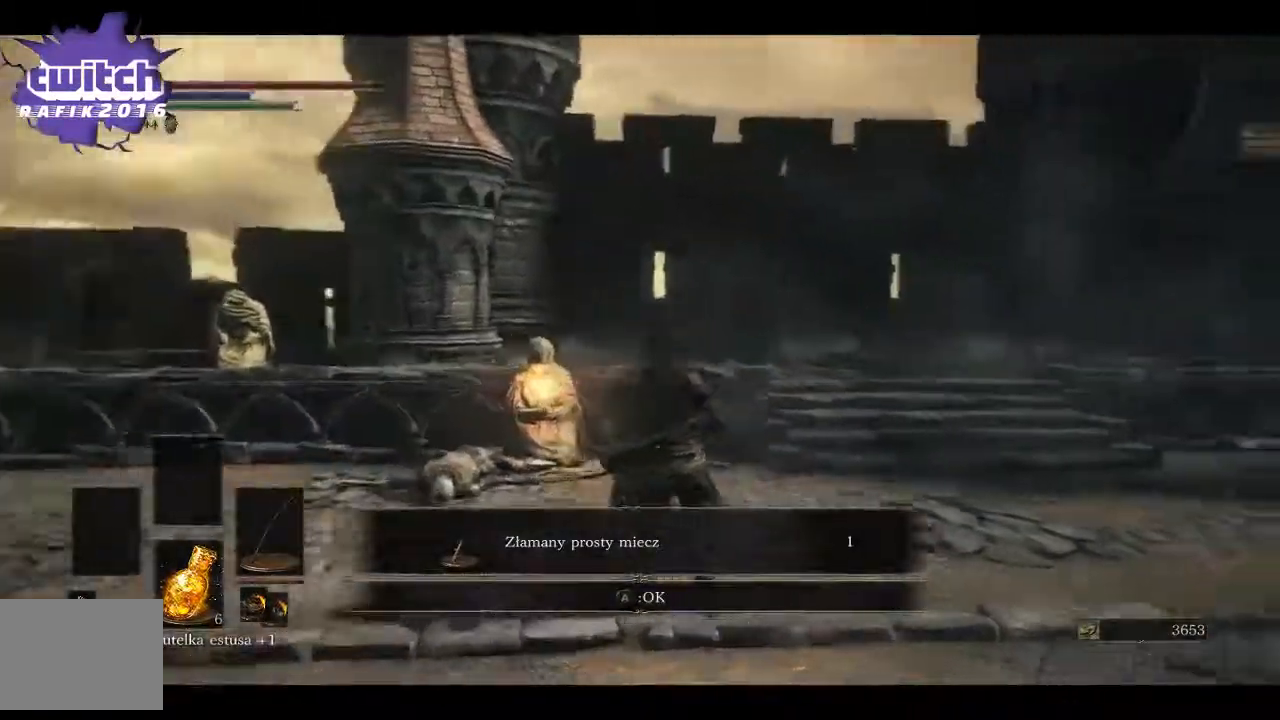
{"buttons": [], "left_stick": "right", "right_stick": "center", "events": [[17, "left_stick", "right"], [100, "right_stick", "center"]]}
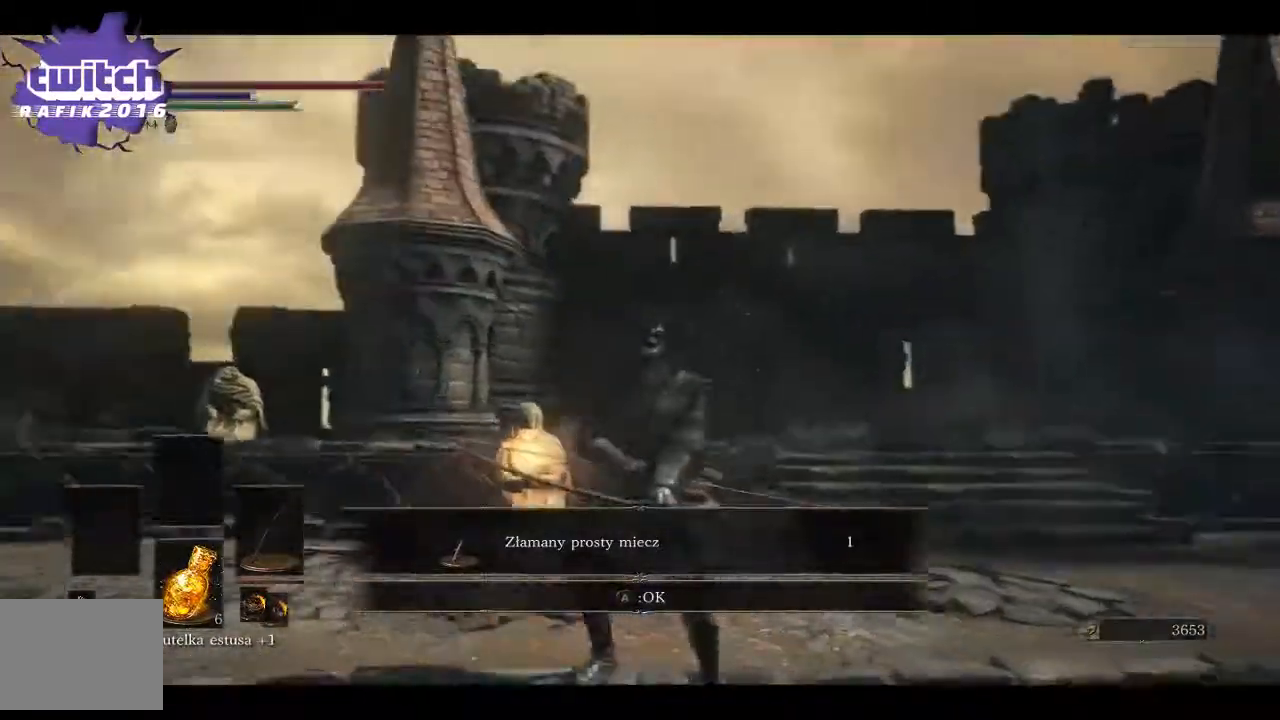
{"buttons": [], "left_stick": "center", "right_stick": "center", "events": [[17, "left_stick", "center"], [233, "A", "down"], [317, "A", "up"]]}
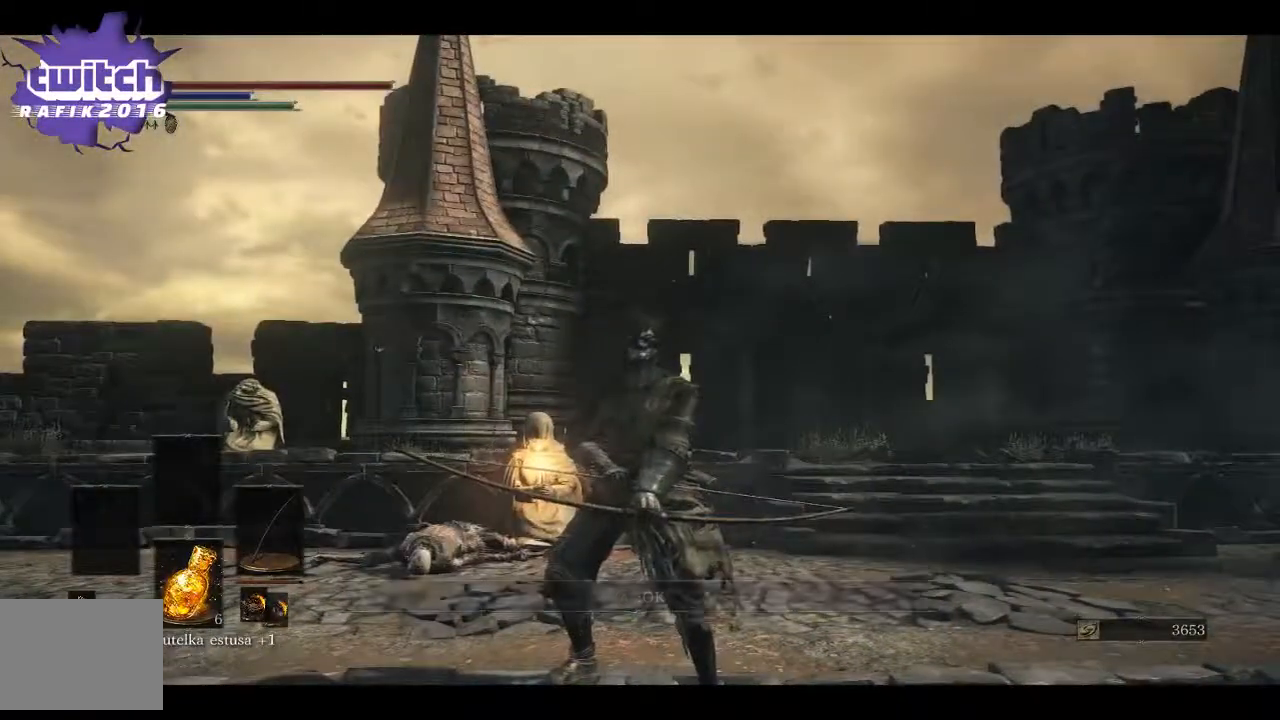
{"buttons": [], "left_stick": "center", "right_stick": "center", "events": [[217, "SELECT", "down"], [433, "SELECT", "up"]]}
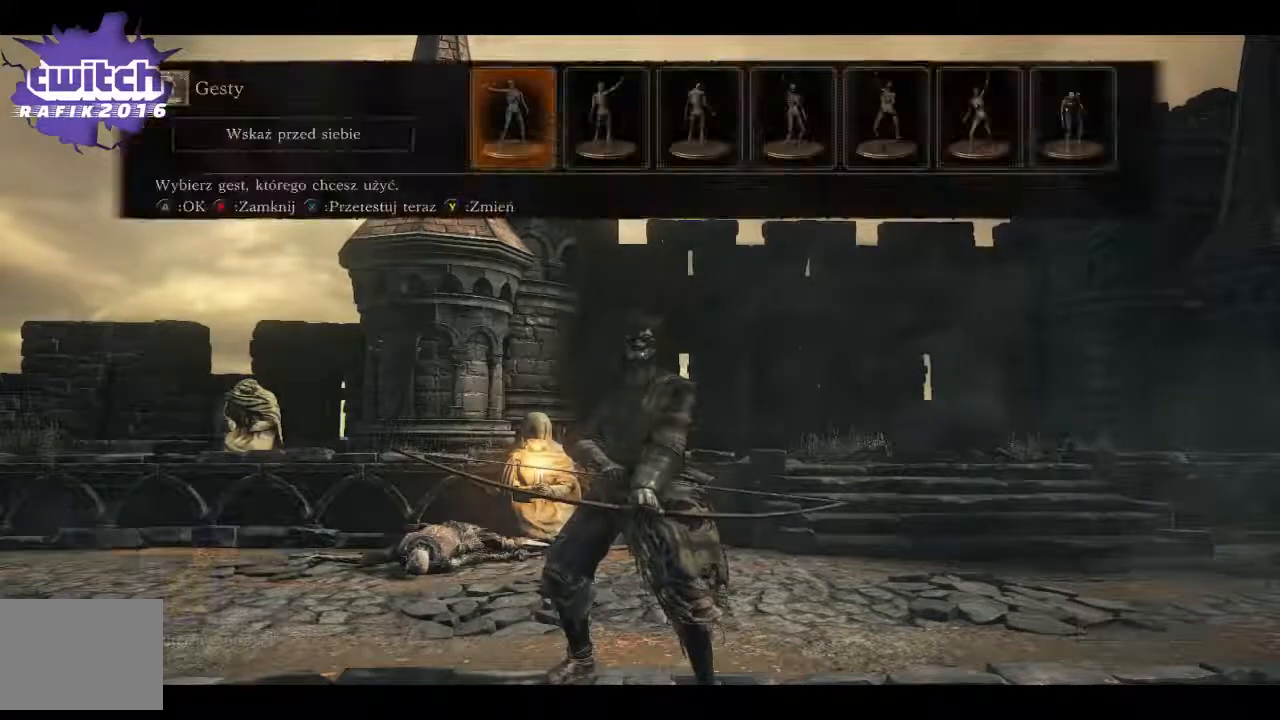
{"buttons": [], "left_stick": "center", "right_stick": "center", "events": []}
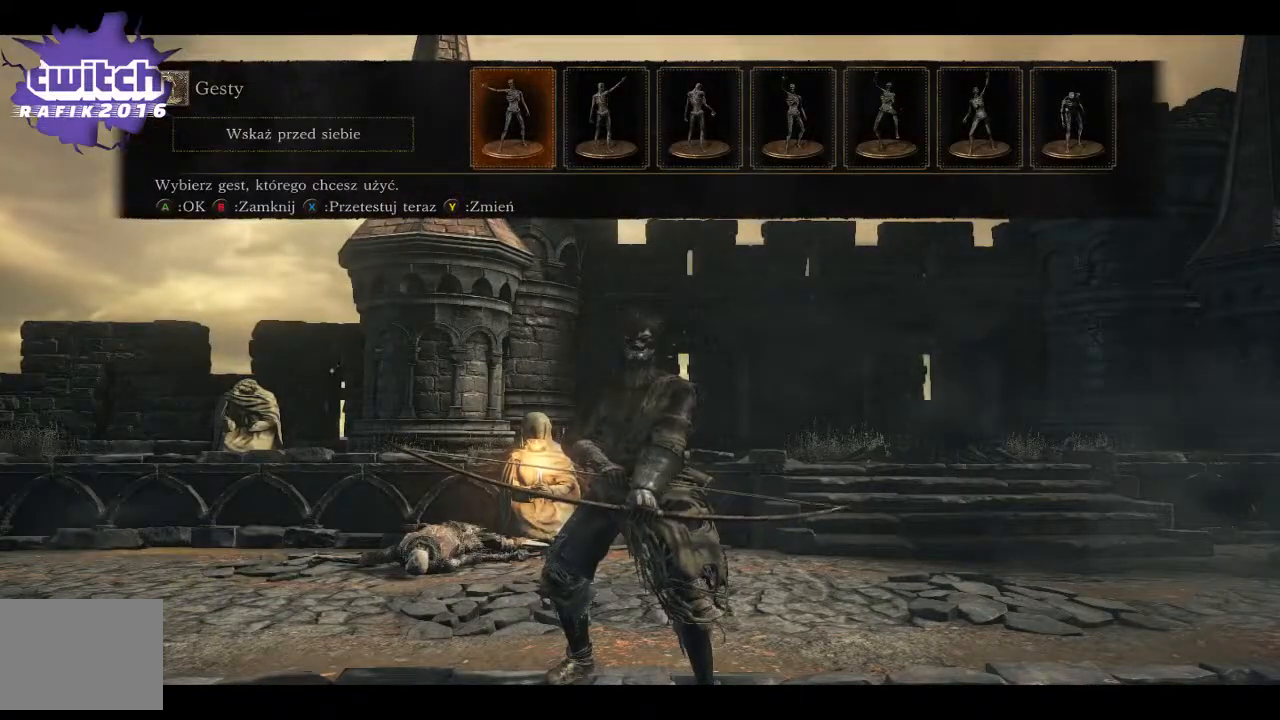
{"buttons": ["DPAD_RIGHT"], "left_stick": "center", "right_stick": "center", "events": [[283, "DPAD_RIGHT", "down"], [367, "DPAD_RIGHT", "up"], [483, "DPAD_RIGHT", "down"]]}
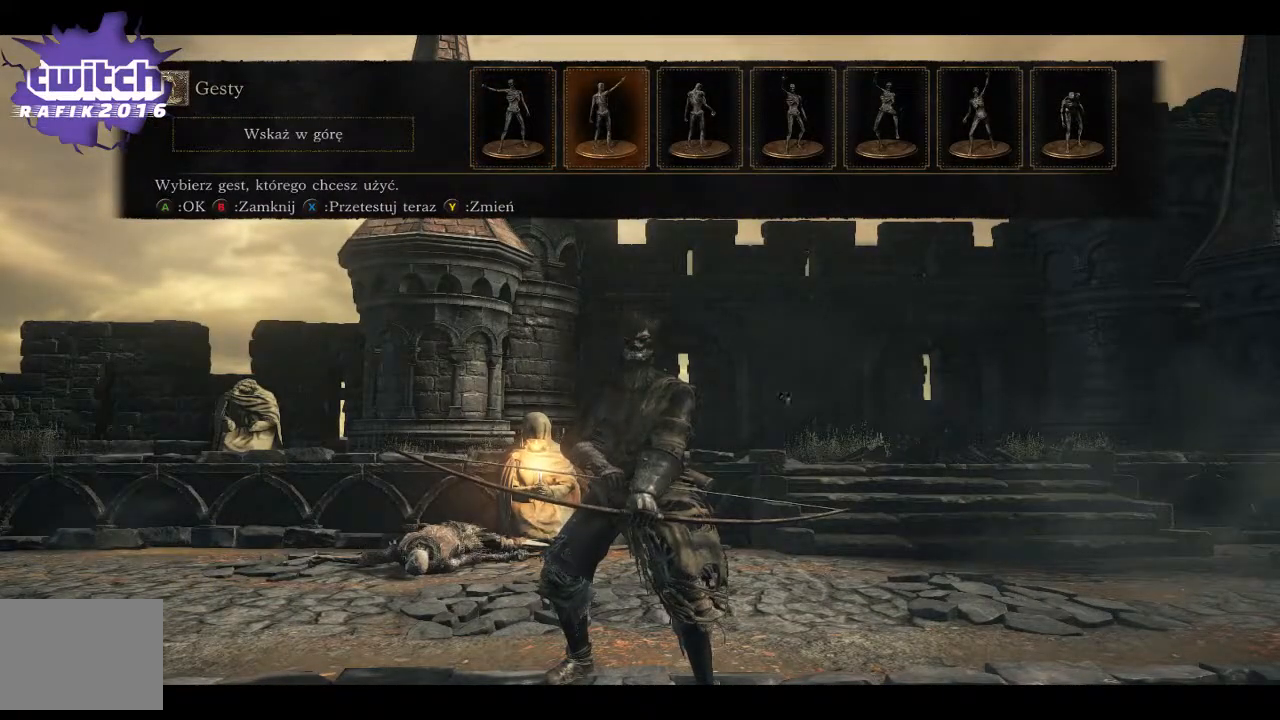
{"buttons": [], "left_stick": "center", "right_stick": "center", "events": [[50, "DPAD_RIGHT", "up"]]}
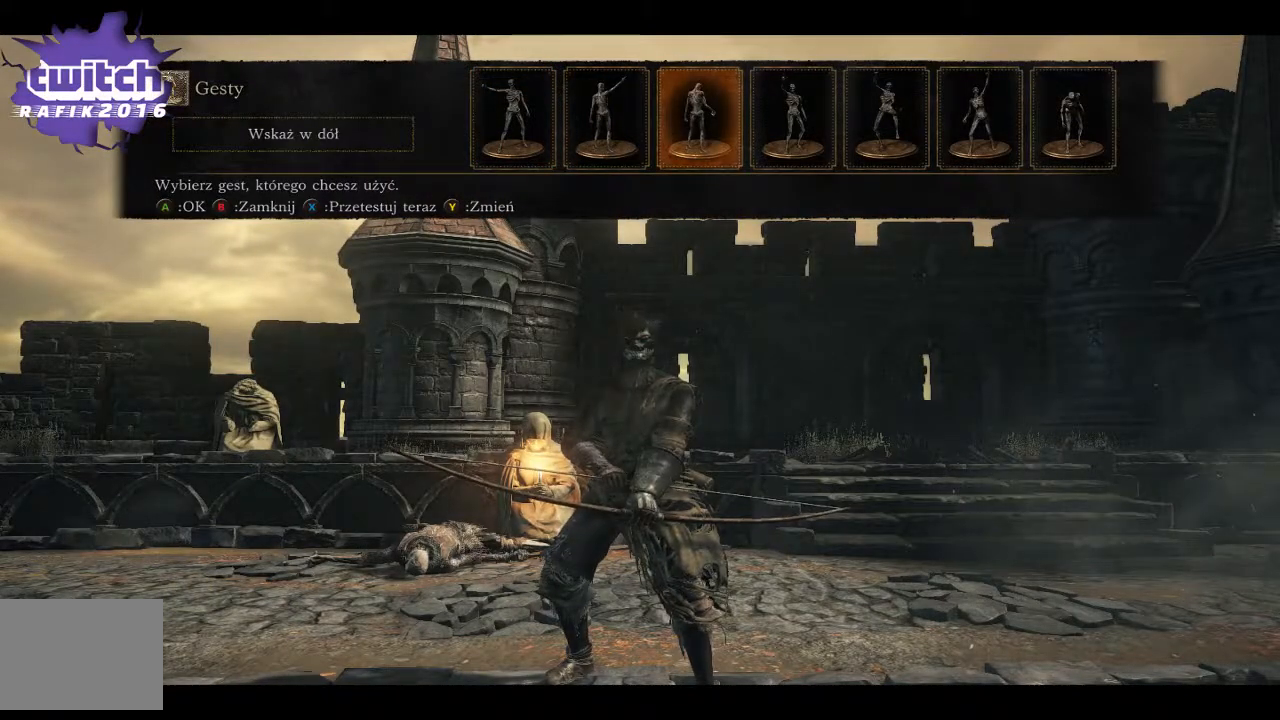
{"buttons": [], "left_stick": "center", "right_stick": "center", "events": [[17, "DPAD_RIGHT", "down"], [83, "DPAD_RIGHT", "up"], [217, "DPAD_RIGHT", "down"], [267, "DPAD_RIGHT", "up"]]}
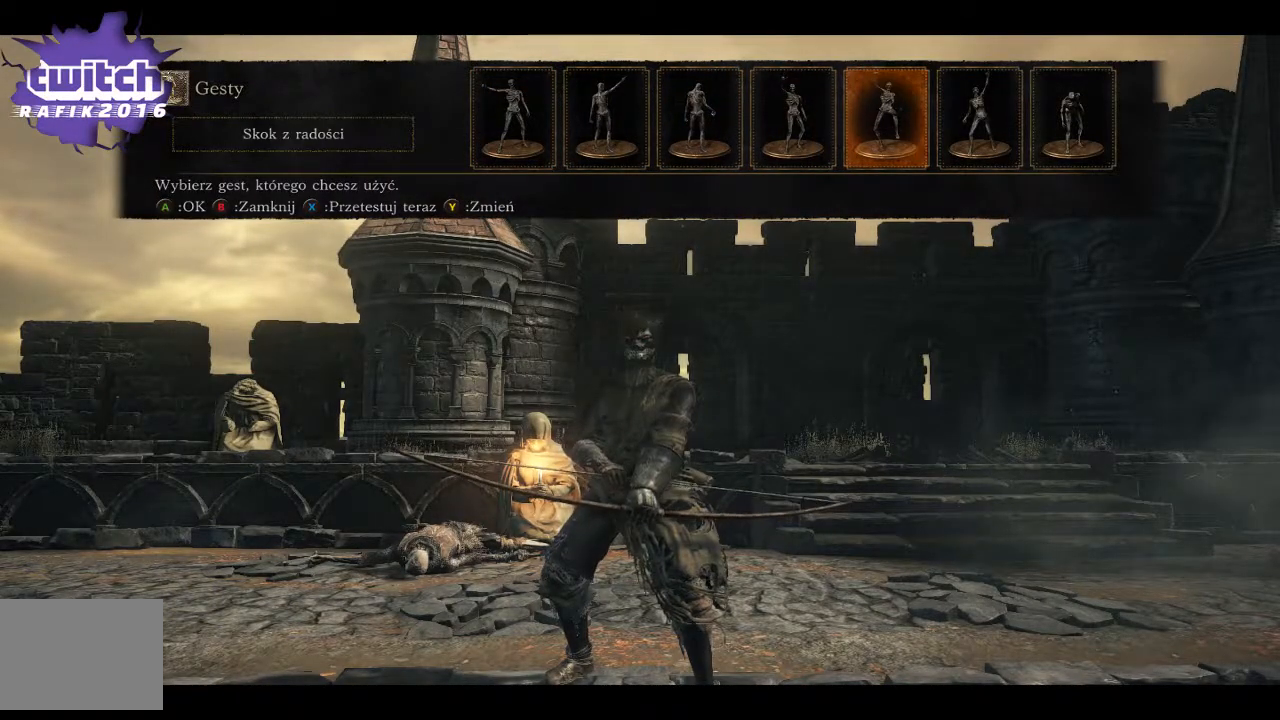
{"buttons": [], "left_stick": "center", "right_stick": "center", "events": []}
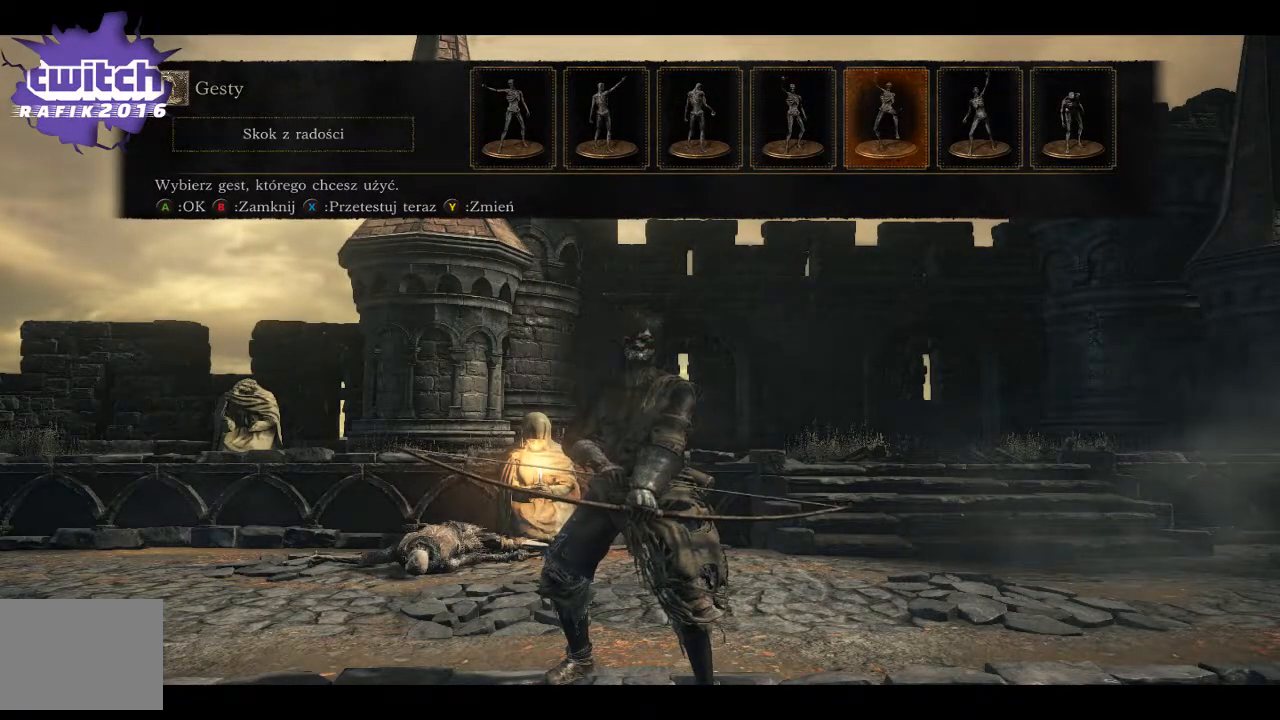
{"buttons": ["A"], "left_stick": "center", "right_stick": "center", "events": [[33, "DPAD_RIGHT", "down"], [100, "DPAD_RIGHT", "up"], [217, "DPAD_RIGHT", "down"], [300, "DPAD_RIGHT", "up"], [433, "A", "down"]]}
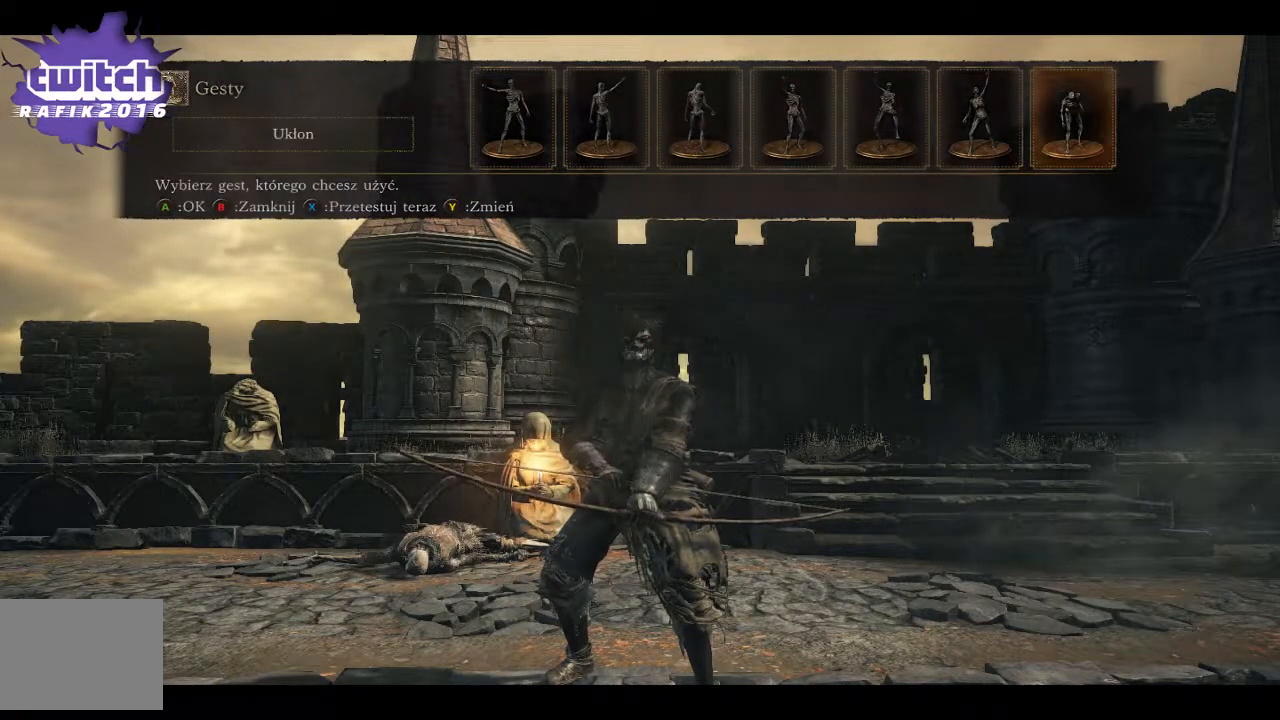
{"buttons": [], "left_stick": "center", "right_stick": "center", "events": [[50, "A", "up"], [367, "right_stick", "up"], [500, "right_stick", "center"]]}